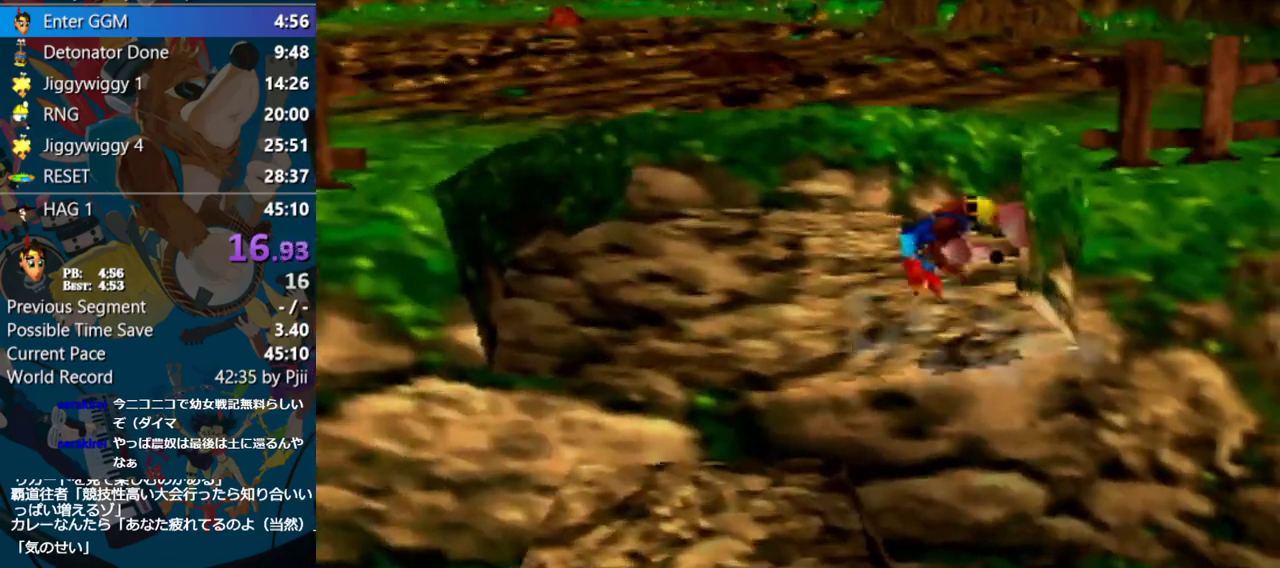
Gameplay with a controller (Nintendo layout); each line is a JSON object with the inputs held at the frame after it. "events" lists button and stick changes between this image and that frame as [ms after this image, input, new state], when the widget could be followed in between. Not read: L1 L3 R3.
{"buttons": [], "left_stick": "down-left", "events": []}
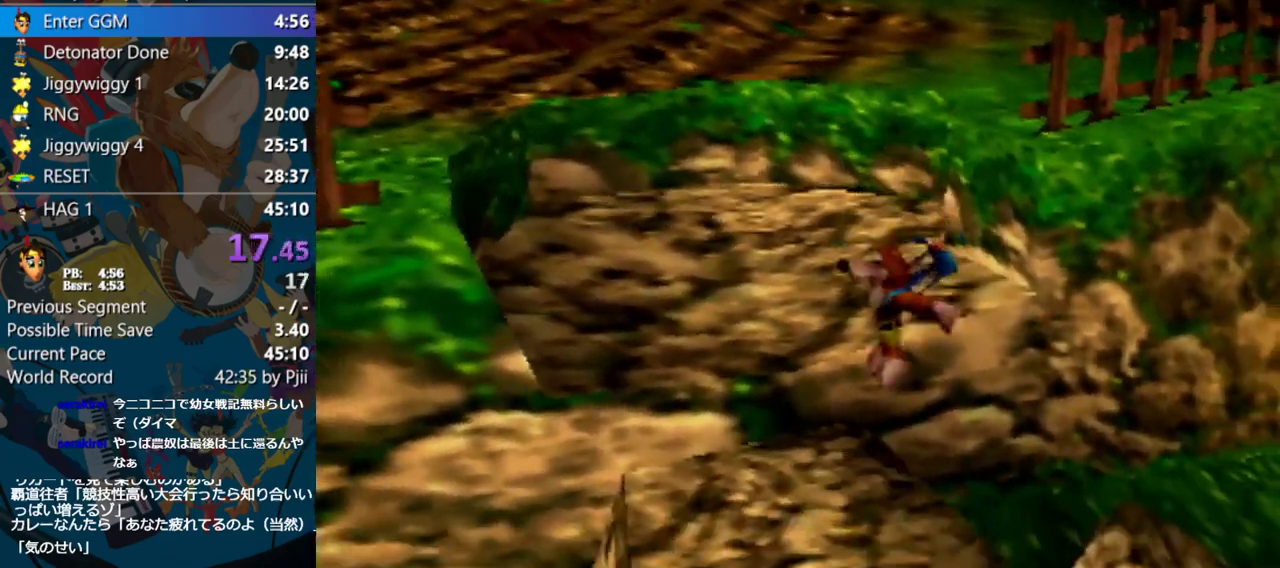
{"buttons": ["Z", "C_LEFT"], "left_stick": "down-right", "events": [[167, "Z", "down"], [217, "C_LEFT", "down"], [217, "left_stick", "center"], [367, "left_stick", "down-right"]]}
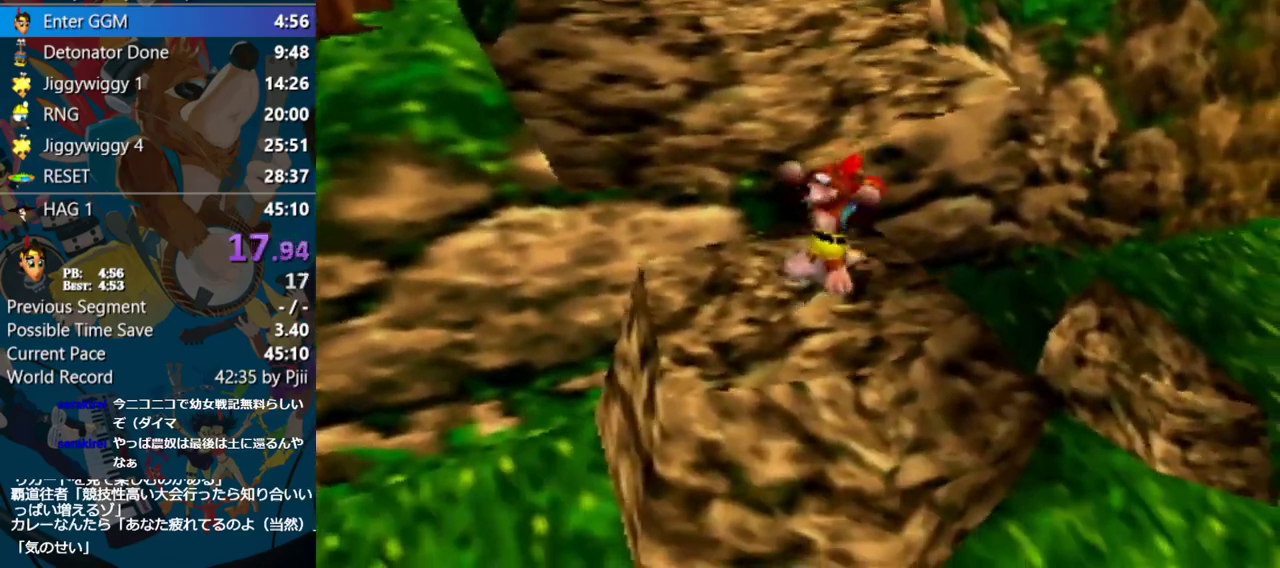
{"buttons": ["A", "R1", "Z"], "left_stick": "down", "events": [[183, "C_LEFT", "up"], [300, "left_stick", "down"], [333, "A", "down"], [333, "R1", "down"]]}
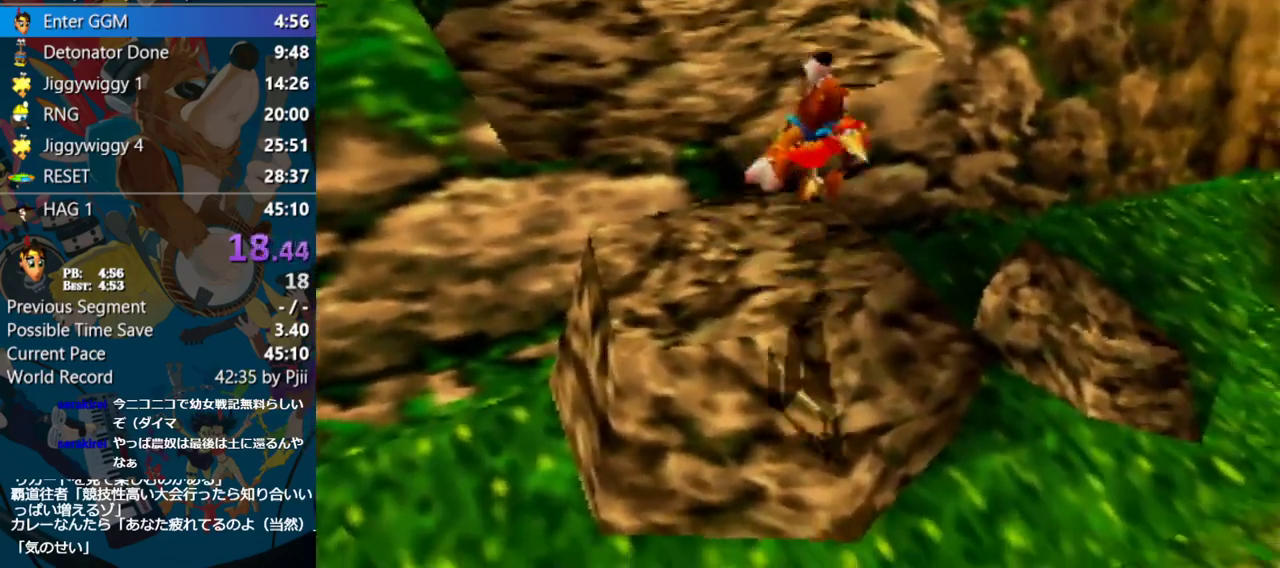
{"buttons": ["A", "R1", "Z"], "left_stick": "down-right", "events": [[367, "left_stick", "down-right"]]}
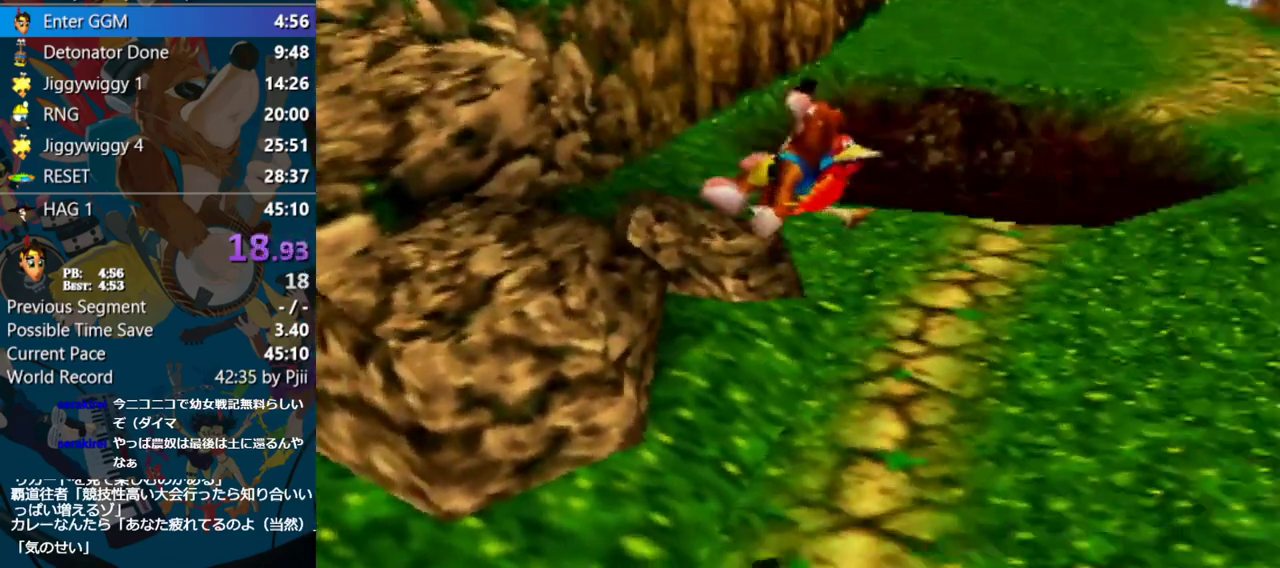
{"buttons": ["A", "R1", "Z"], "left_stick": "right", "events": [[133, "left_stick", "right"]]}
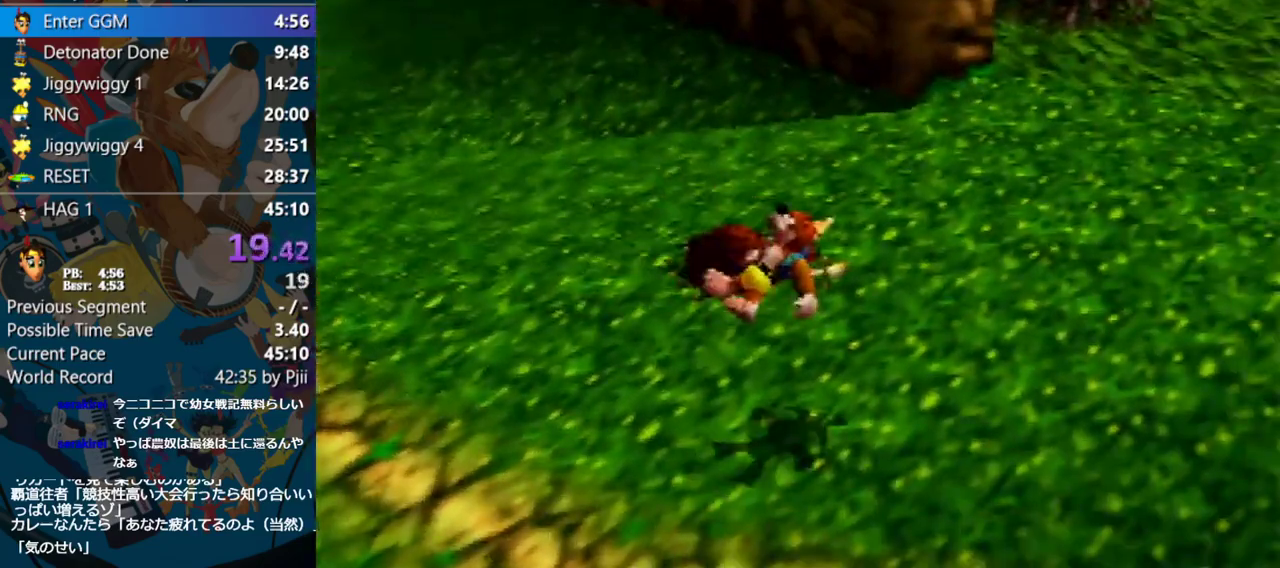
{"buttons": ["R1", "Z"], "left_stick": "up-right", "events": [[67, "left_stick", "up-right"], [317, "A", "up"]]}
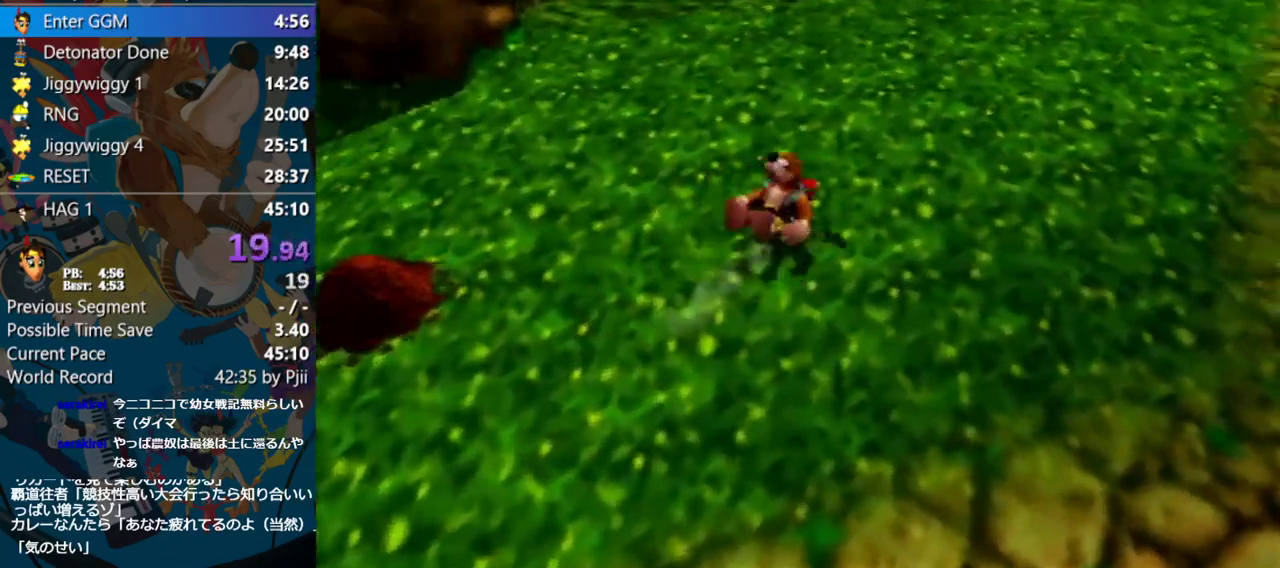
{"buttons": ["R1", "Z"], "left_stick": "up", "events": [[133, "A", "down"], [250, "left_stick", "up"], [283, "A", "up"]]}
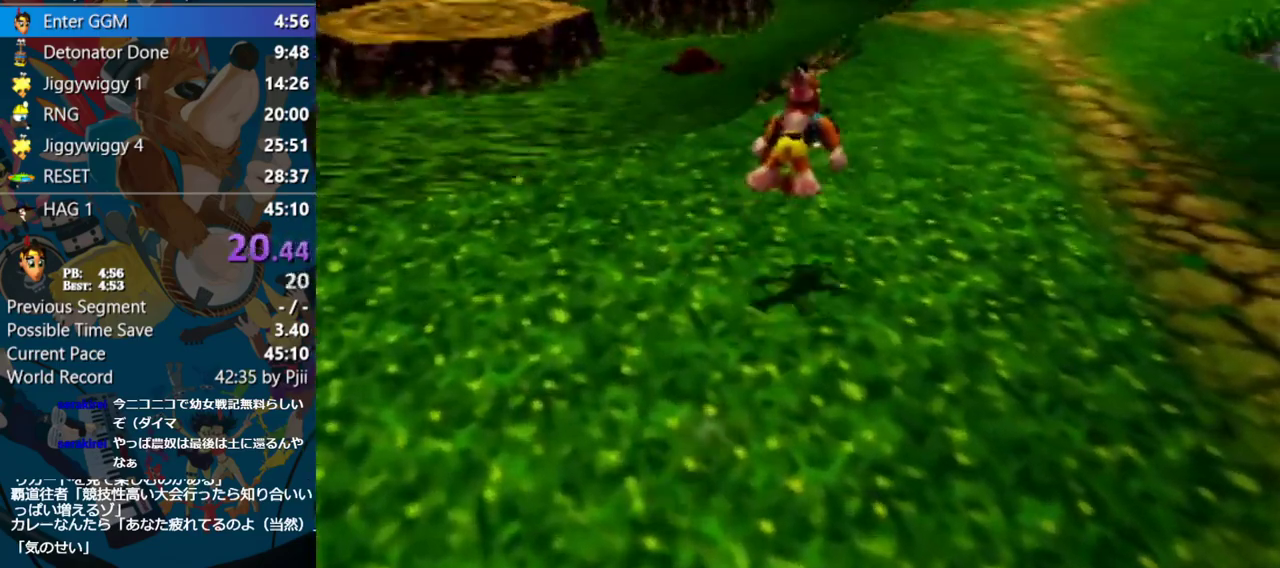
{"buttons": ["R1", "Z"], "left_stick": "up", "events": []}
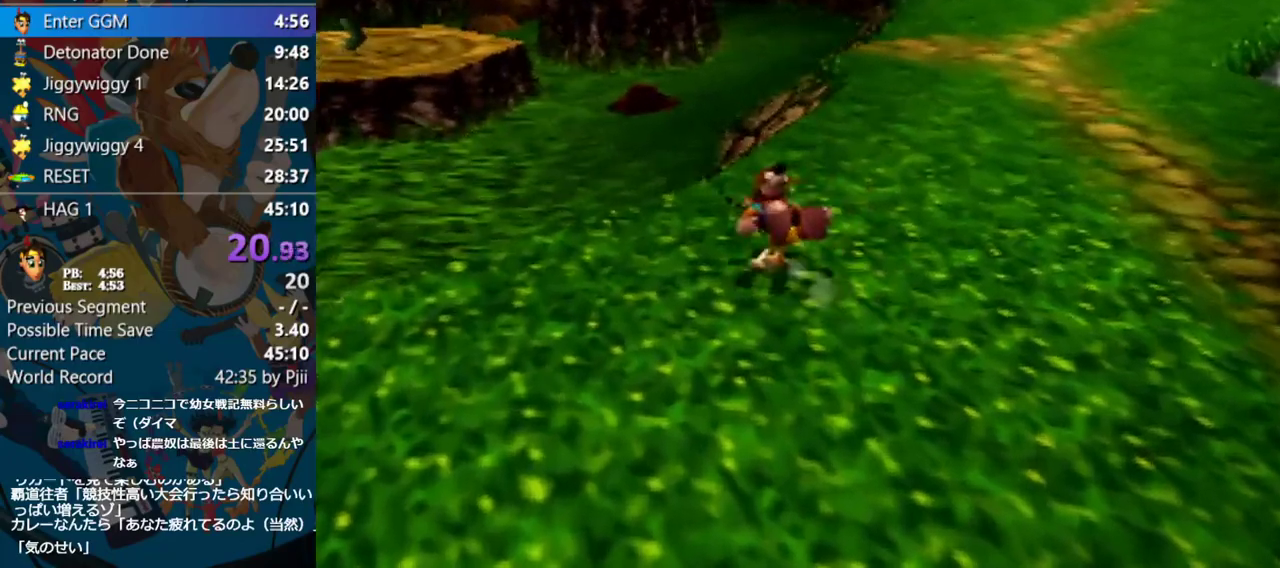
{"buttons": ["R1", "Z"], "left_stick": "up", "events": [[183, "A", "down"], [500, "A", "up"]]}
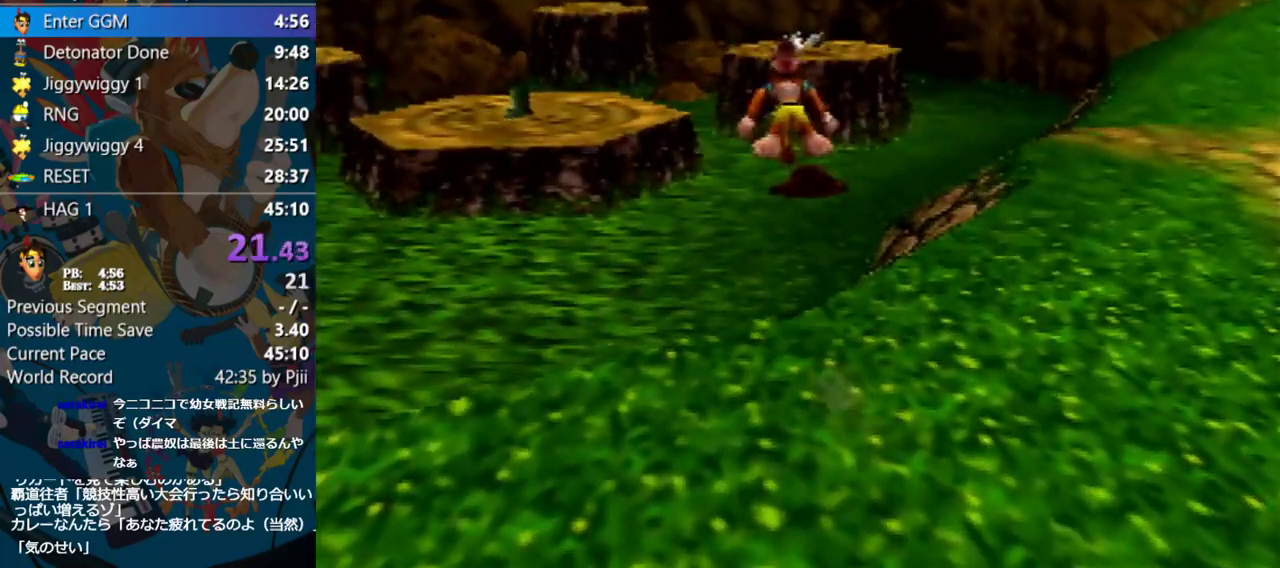
{"buttons": ["Z"], "left_stick": "up-right", "events": [[217, "left_stick", "up-right"], [317, "R1", "up"]]}
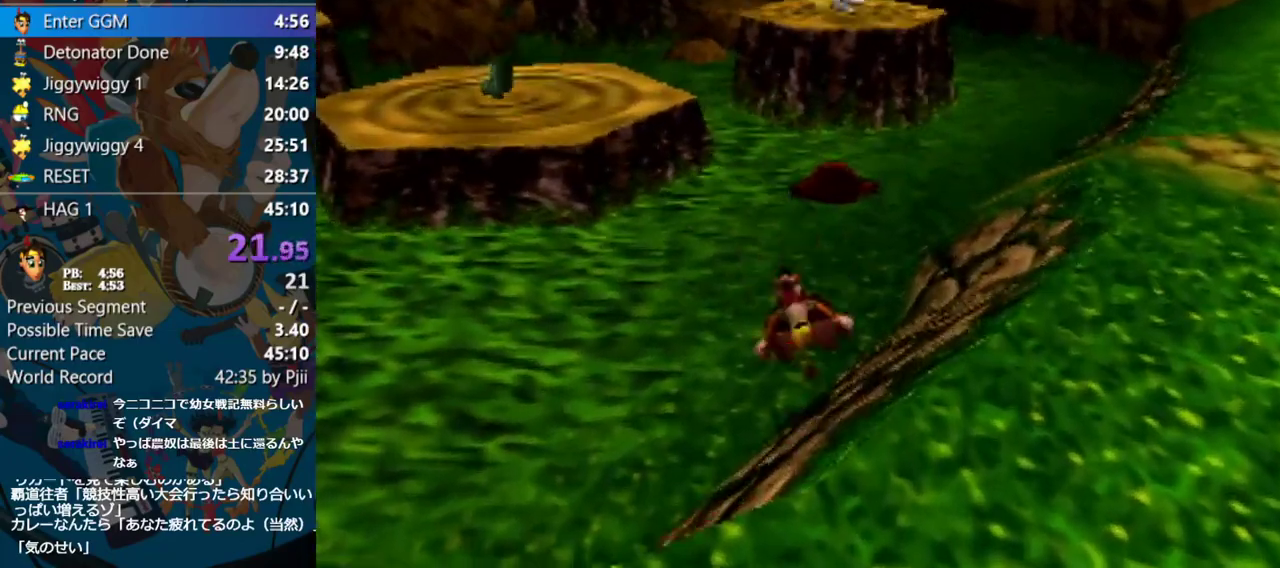
{"buttons": ["A", "Z"], "left_stick": "up", "events": [[117, "left_stick", "up"], [433, "A", "down"]]}
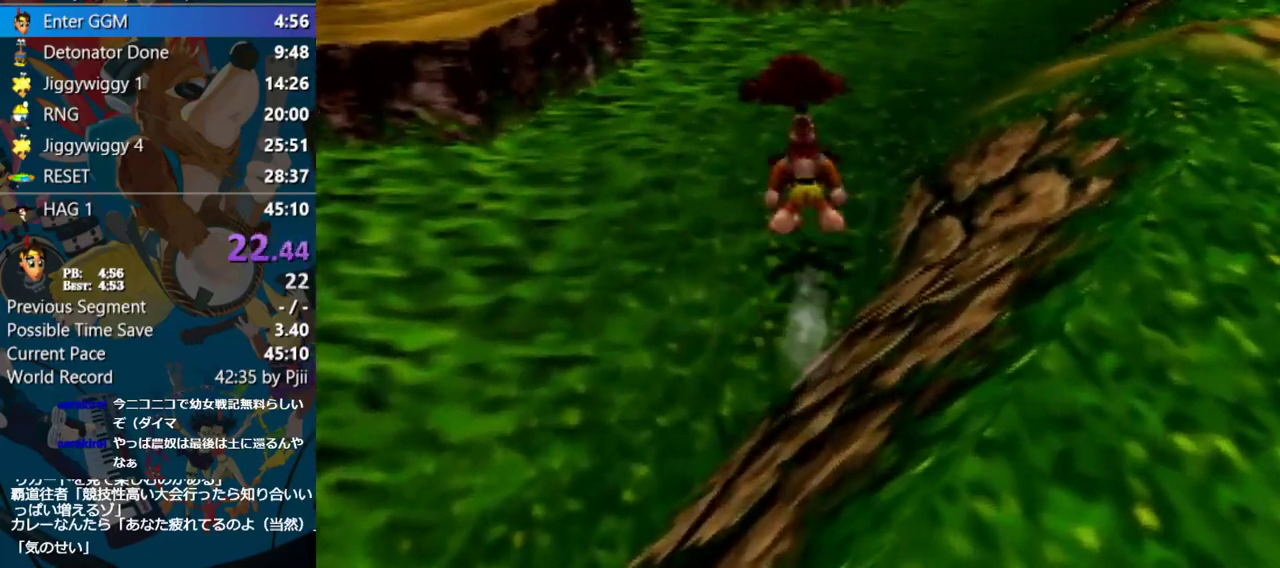
{"buttons": ["Z"], "left_stick": "up", "events": [[83, "A", "up"]]}
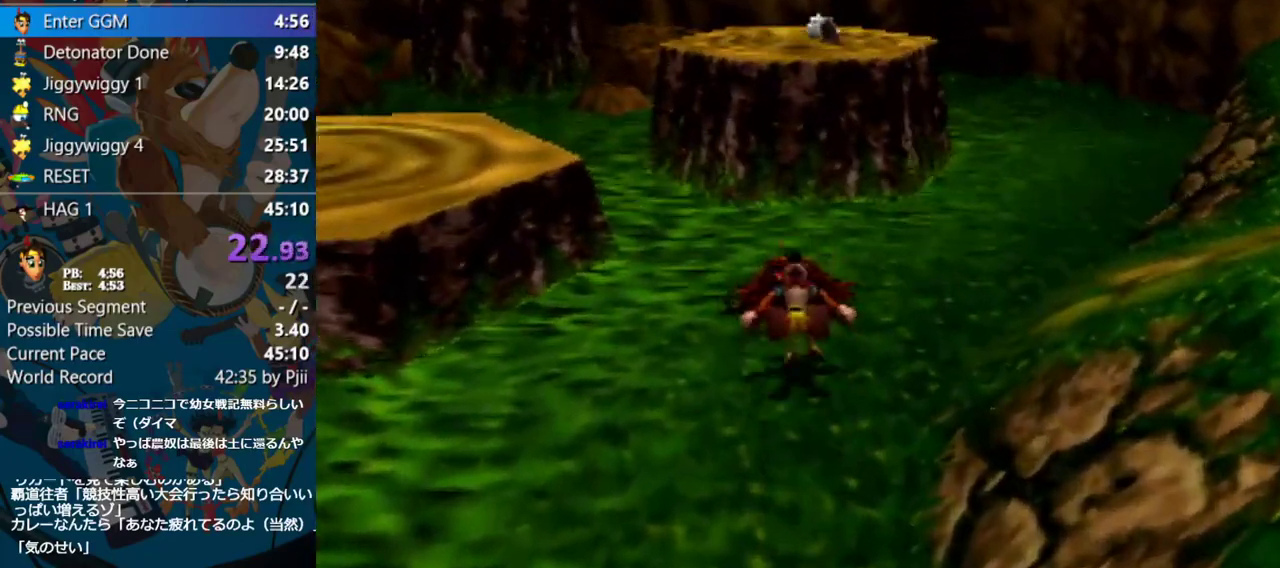
{"buttons": ["A", "Z"], "left_stick": "up", "events": [[350, "A", "down"]]}
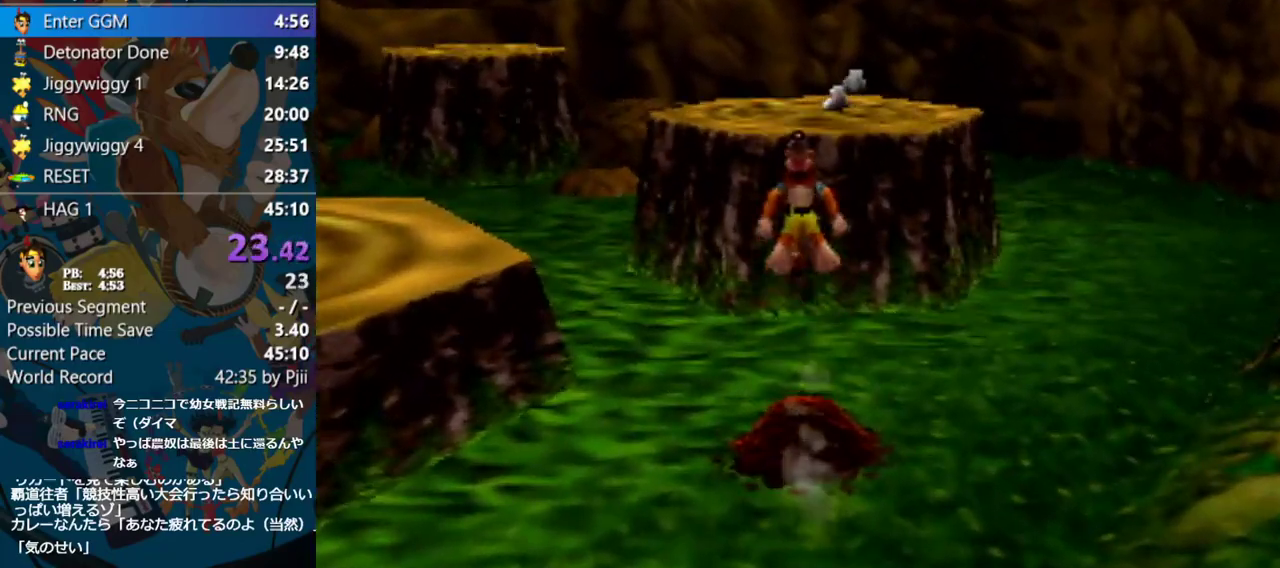
{"buttons": ["A", "Z"], "left_stick": "up", "events": []}
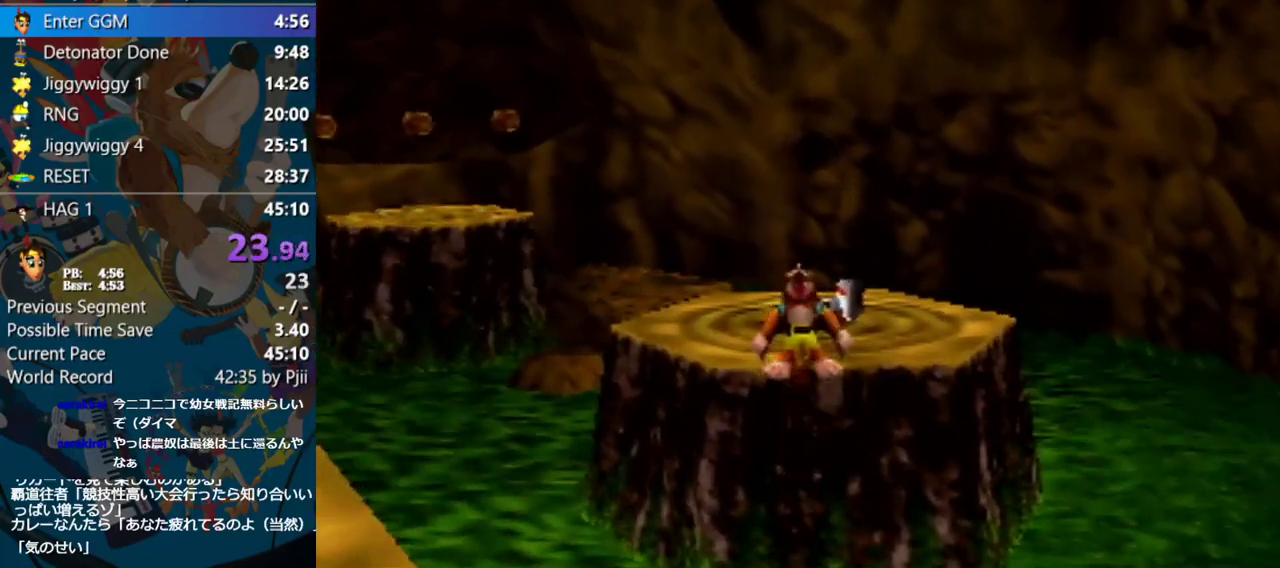
{"buttons": ["A", "Z"], "left_stick": "right", "events": [[67, "A", "up"], [383, "A", "down"], [383, "left_stick", "right"]]}
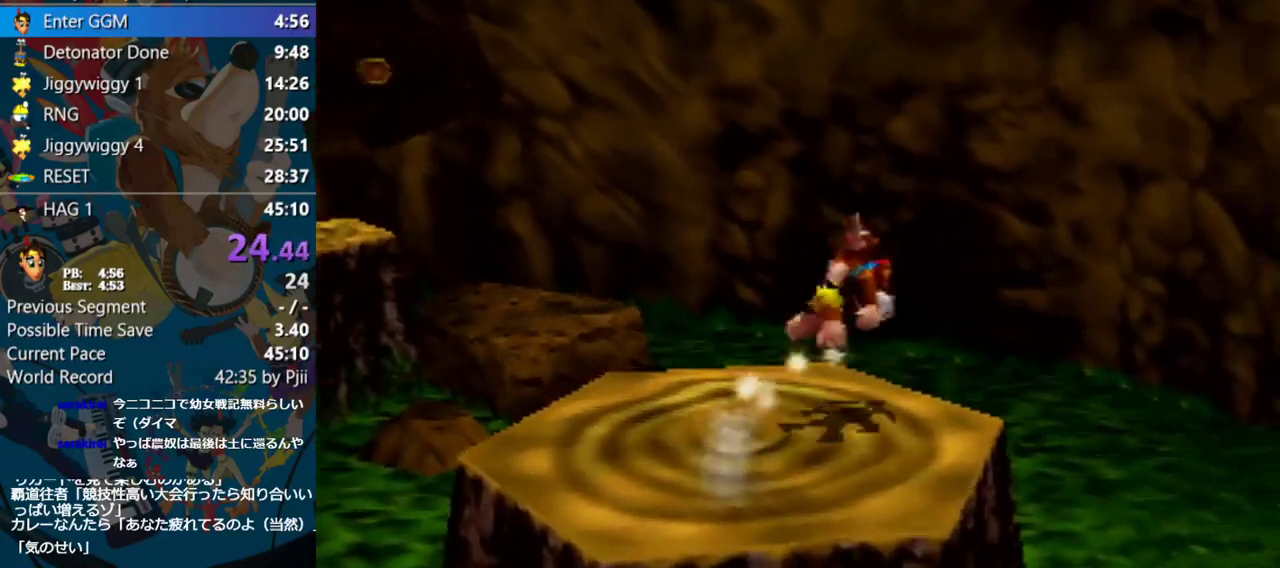
{"buttons": ["A", "Z"], "left_stick": "up-right", "events": [[267, "left_stick", "up-right"]]}
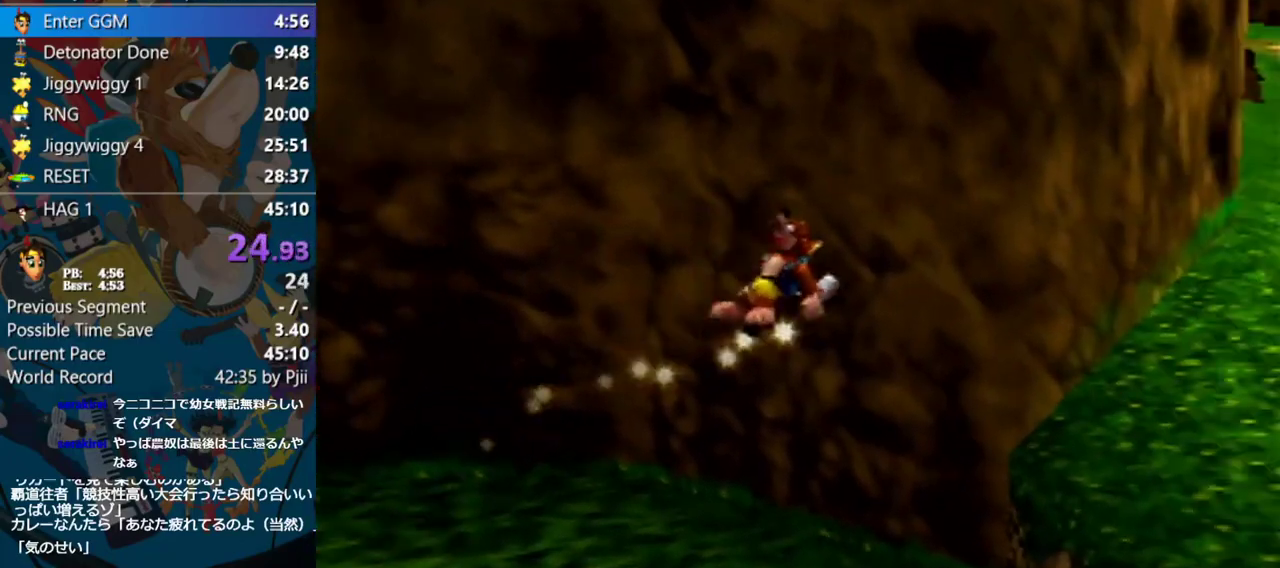
{"buttons": ["Z", "C_RIGHT"], "left_stick": "up-right", "events": [[483, "A", "up"], [500, "C_RIGHT", "down"]]}
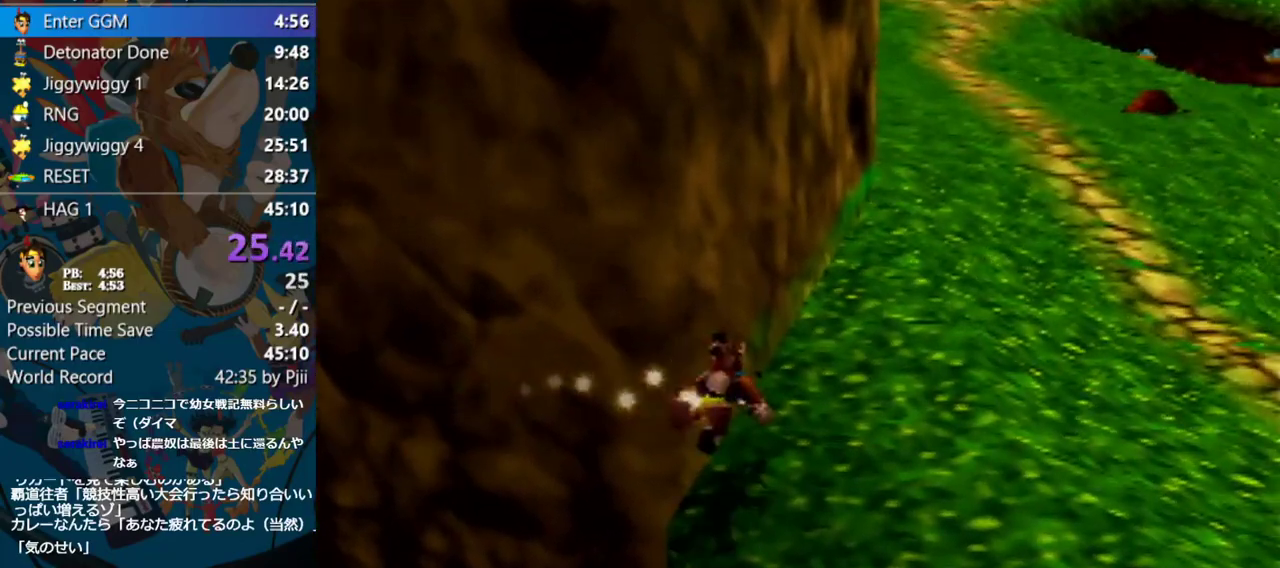
{"buttons": ["Z"], "left_stick": "up-right", "events": [[117, "C_RIGHT", "up"], [283, "A", "down"], [433, "A", "up"]]}
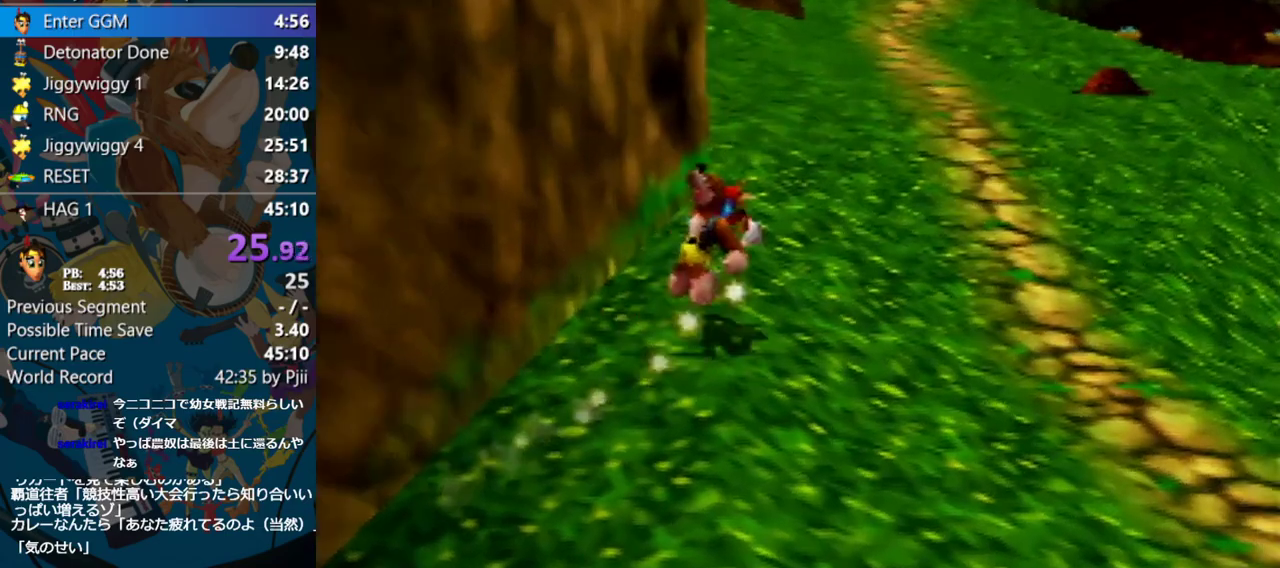
{"buttons": ["Z"], "left_stick": "up-right", "events": []}
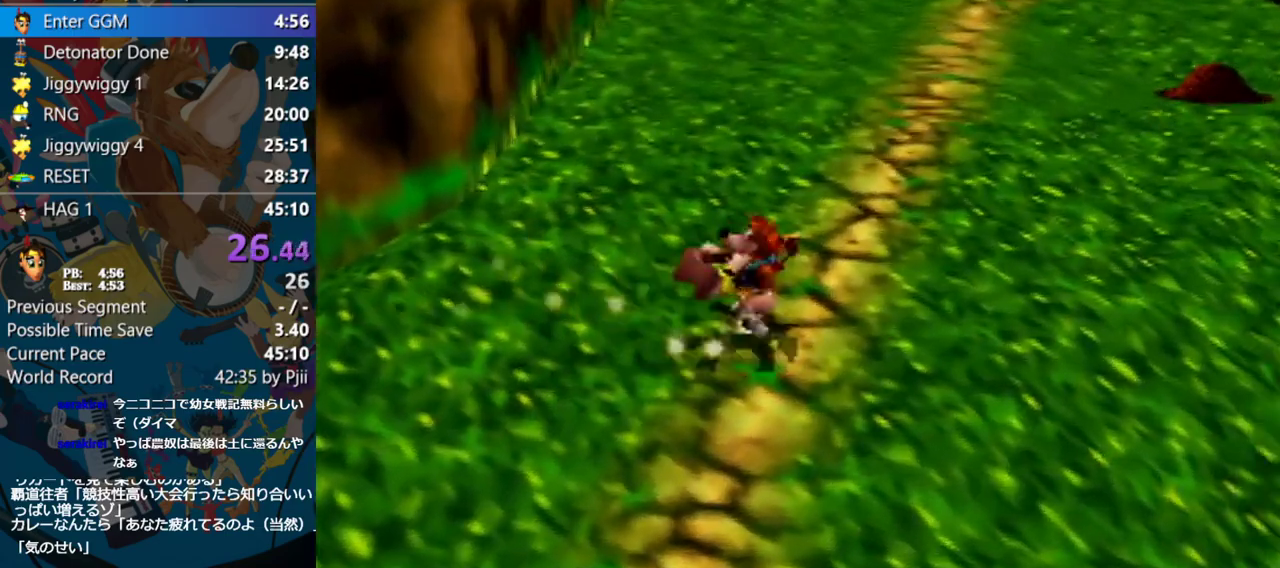
{"buttons": ["Z"], "left_stick": "up-right", "events": [[33, "A", "down"], [250, "A", "up"]]}
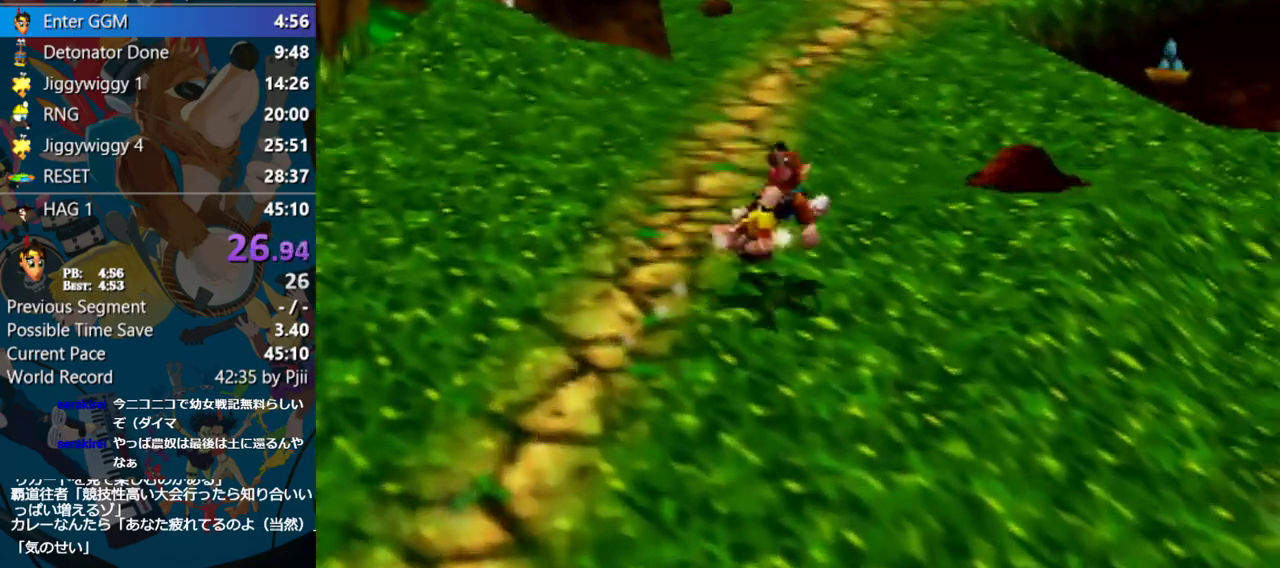
{"buttons": ["A", "Z", "C_RIGHT"], "left_stick": "up-right", "events": [[200, "C_RIGHT", "down"], [267, "A", "down"]]}
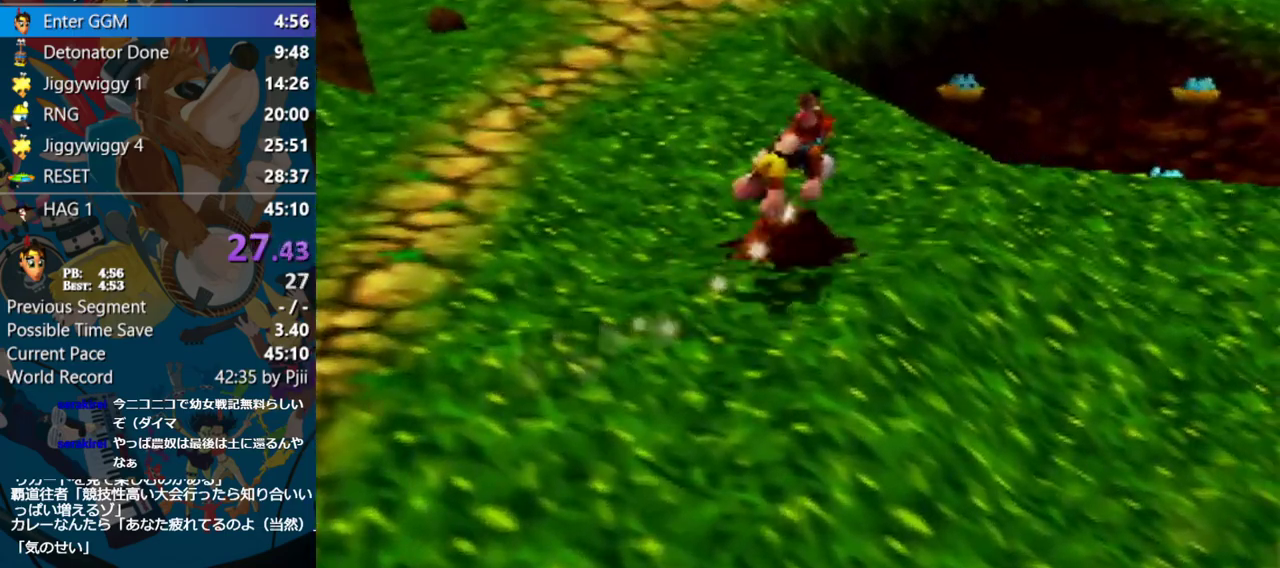
{"buttons": ["A", "Z", "C_RIGHT"], "left_stick": "up-right", "events": []}
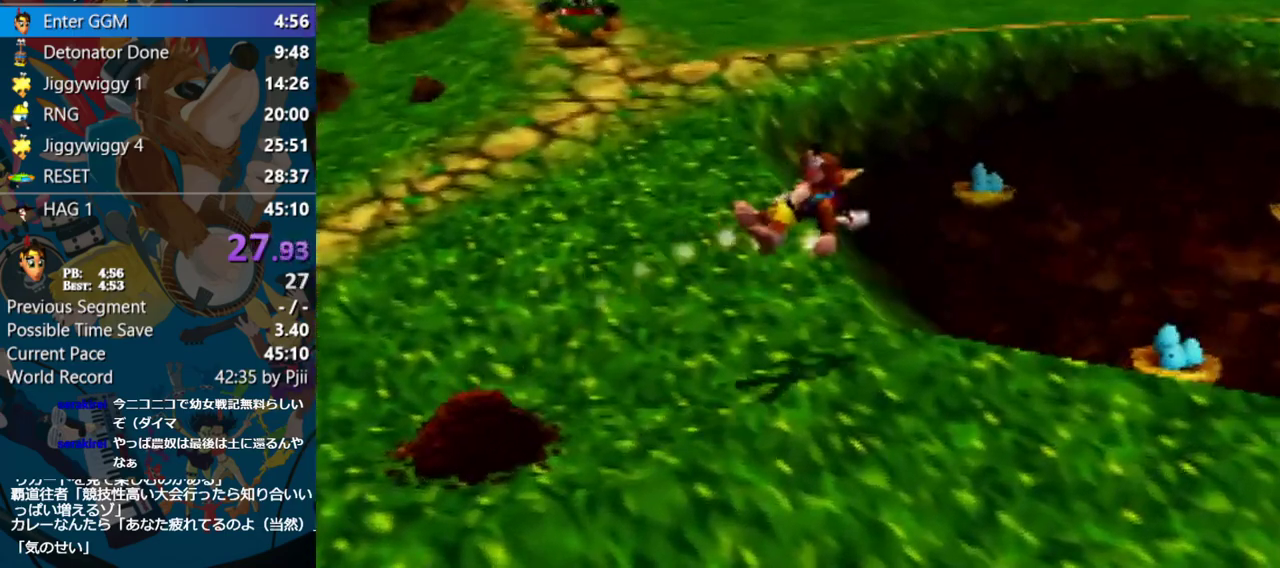
{"buttons": ["Z", "C_RIGHT"], "left_stick": "up-right", "events": [[483, "A", "up"]]}
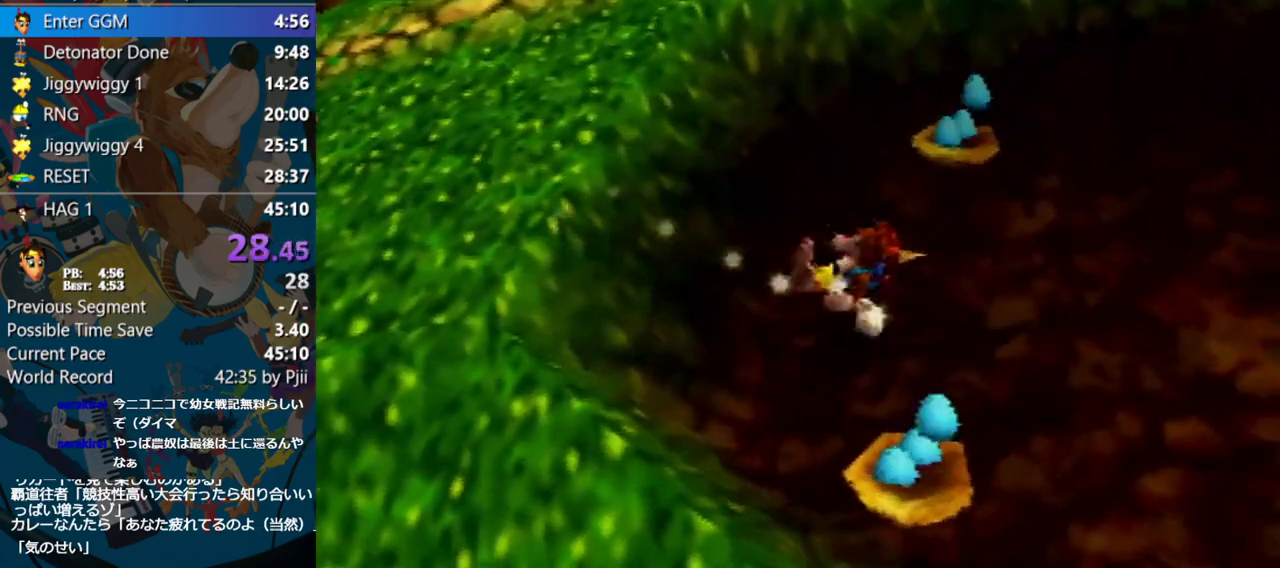
{"buttons": ["Z"], "left_stick": "up-left", "events": [[50, "C_RIGHT", "up"], [100, "left_stick", "up"], [317, "left_stick", "up-left"], [350, "A", "down"], [483, "A", "up"]]}
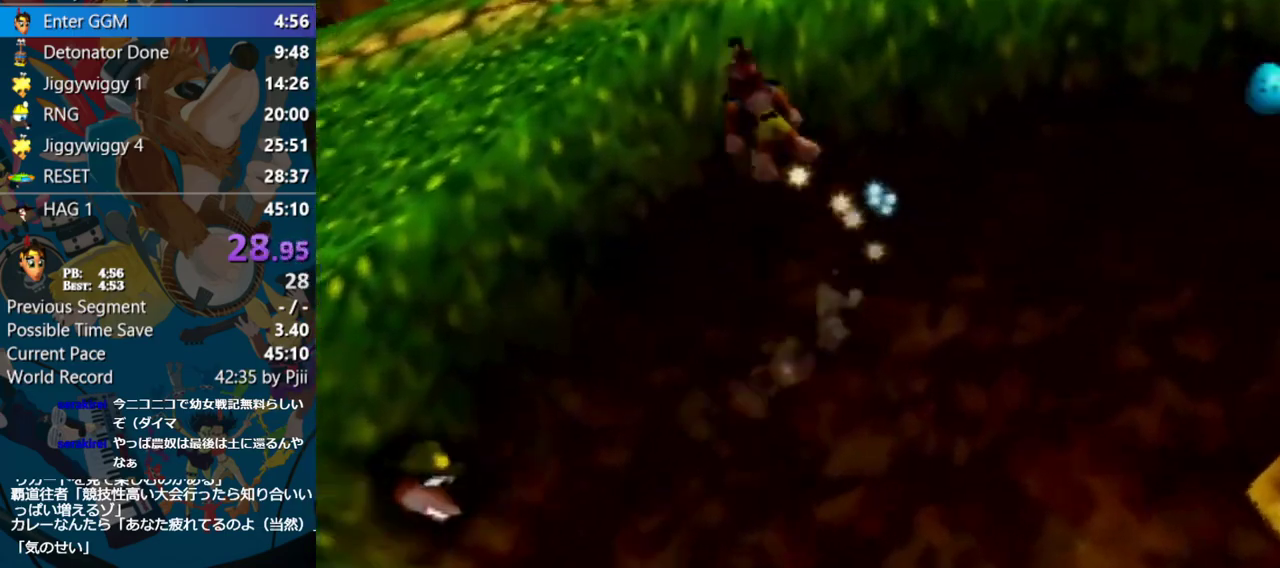
{"buttons": ["A", "Z"], "left_stick": "up", "events": [[300, "A", "down"], [367, "left_stick", "up"], [383, "A", "up"], [450, "A", "down"]]}
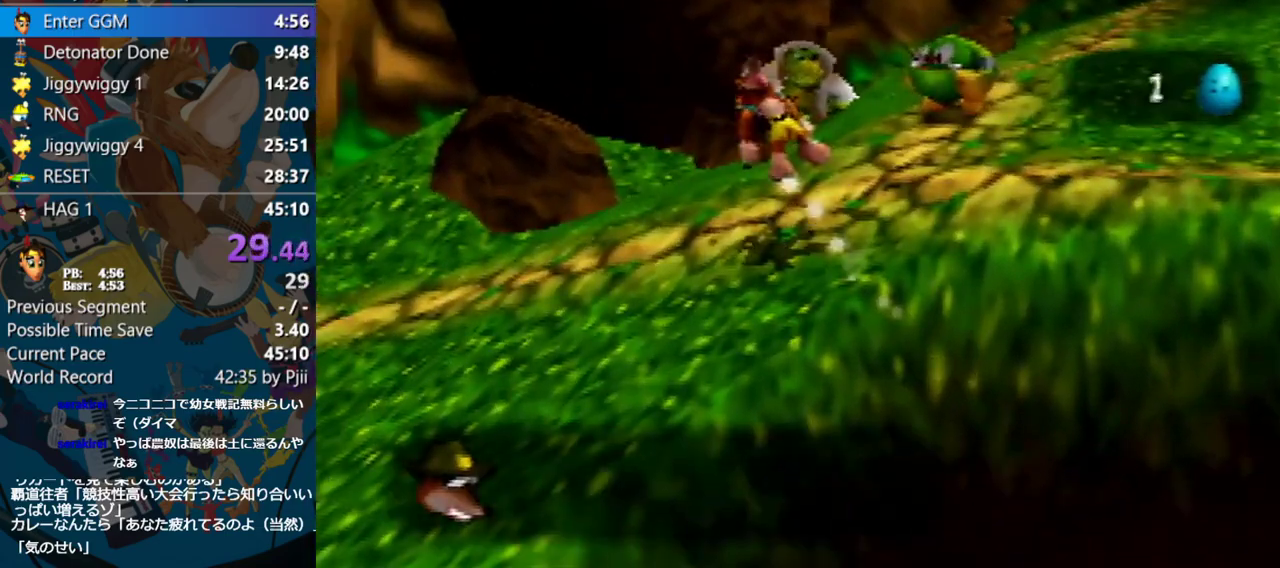
{"buttons": ["Z"], "left_stick": "up", "events": [[100, "A", "up"]]}
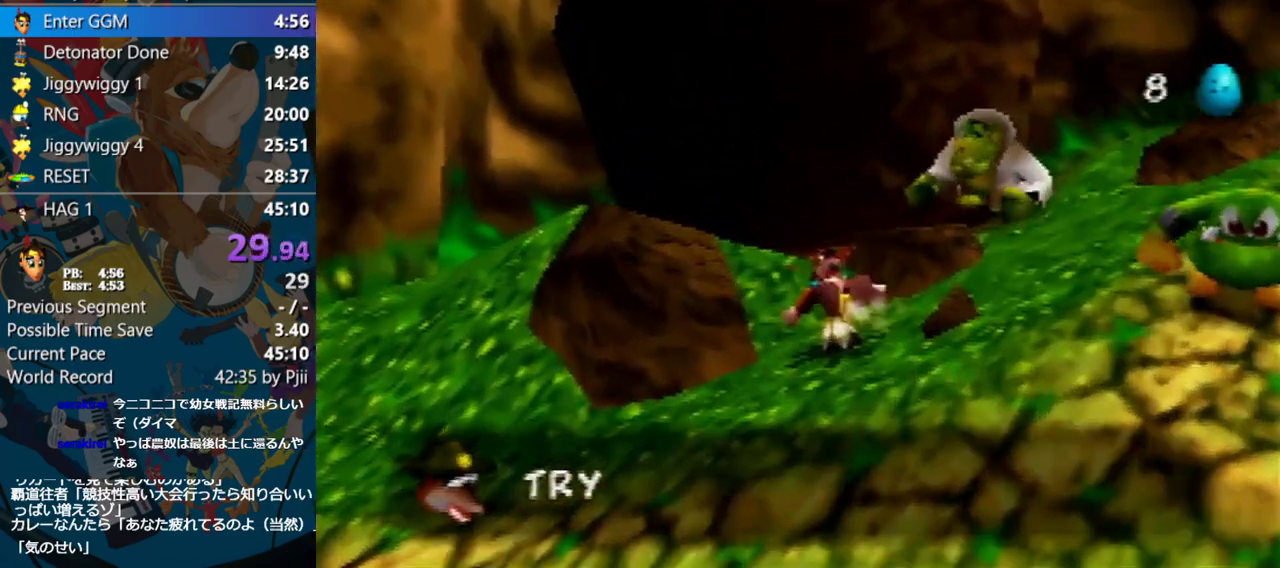
{"buttons": ["A", "Z"], "left_stick": "up", "events": [[267, "A", "down"]]}
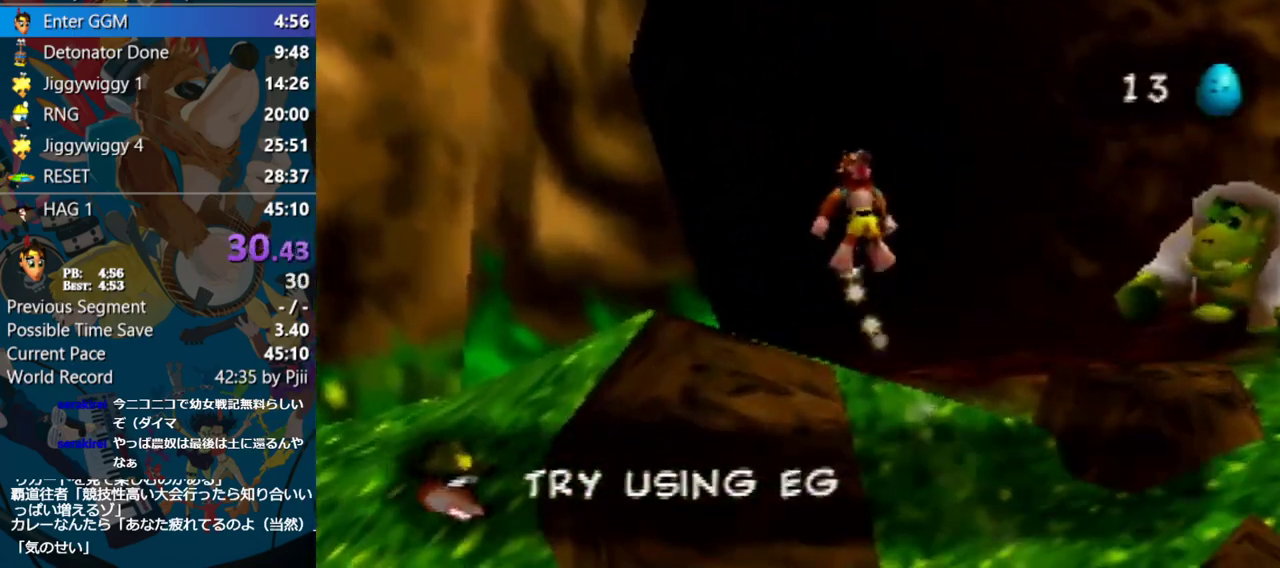
{"buttons": ["A", "Z"], "left_stick": "up", "events": []}
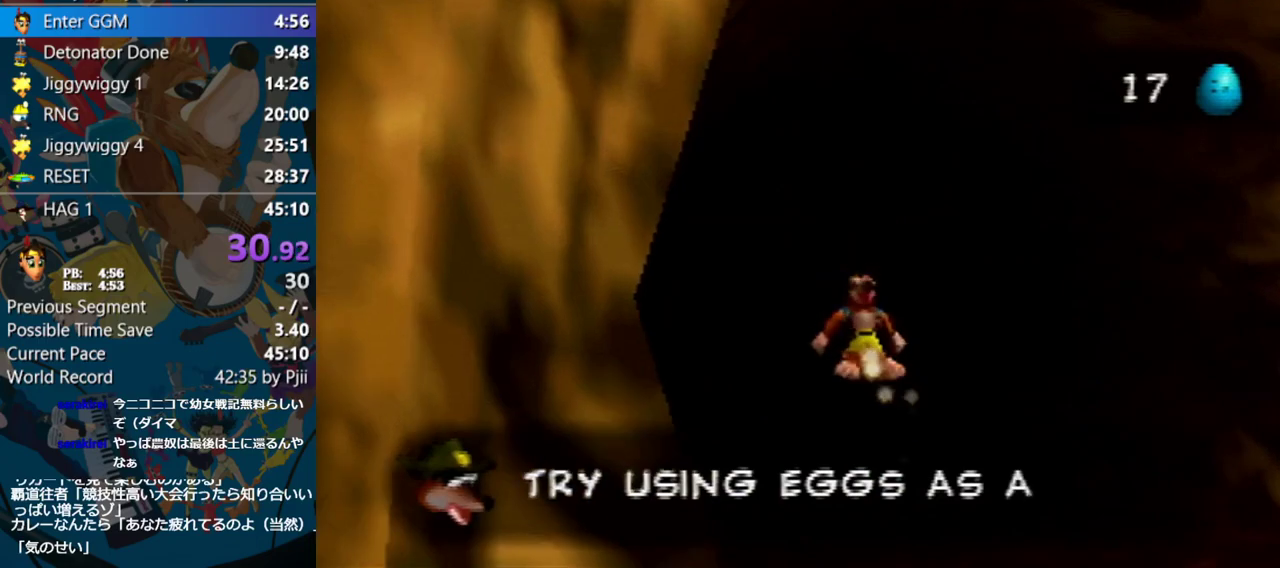
{"buttons": ["A", "Z"], "left_stick": "up", "events": []}